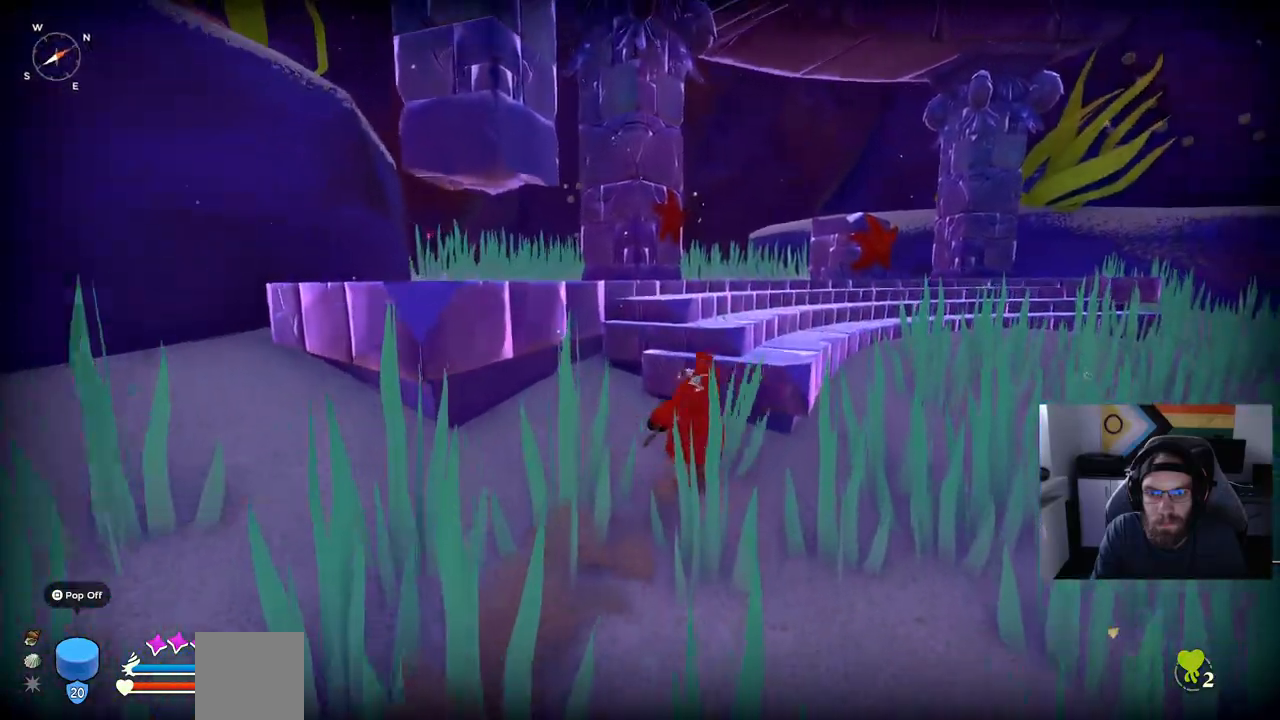
Gameplay with a controller (PlayStation layout); each line is a JSON object with the inputs held at the frame after it. "events" lists button and stick changes between this image and that frame as [ms after this image, input, new state], when the widget could be followed in between.
{"buttons": [], "left_stick": "up", "right_stick": "center", "events": [[117, "CROSS", "up"], [167, "CIRCLE", "up"]]}
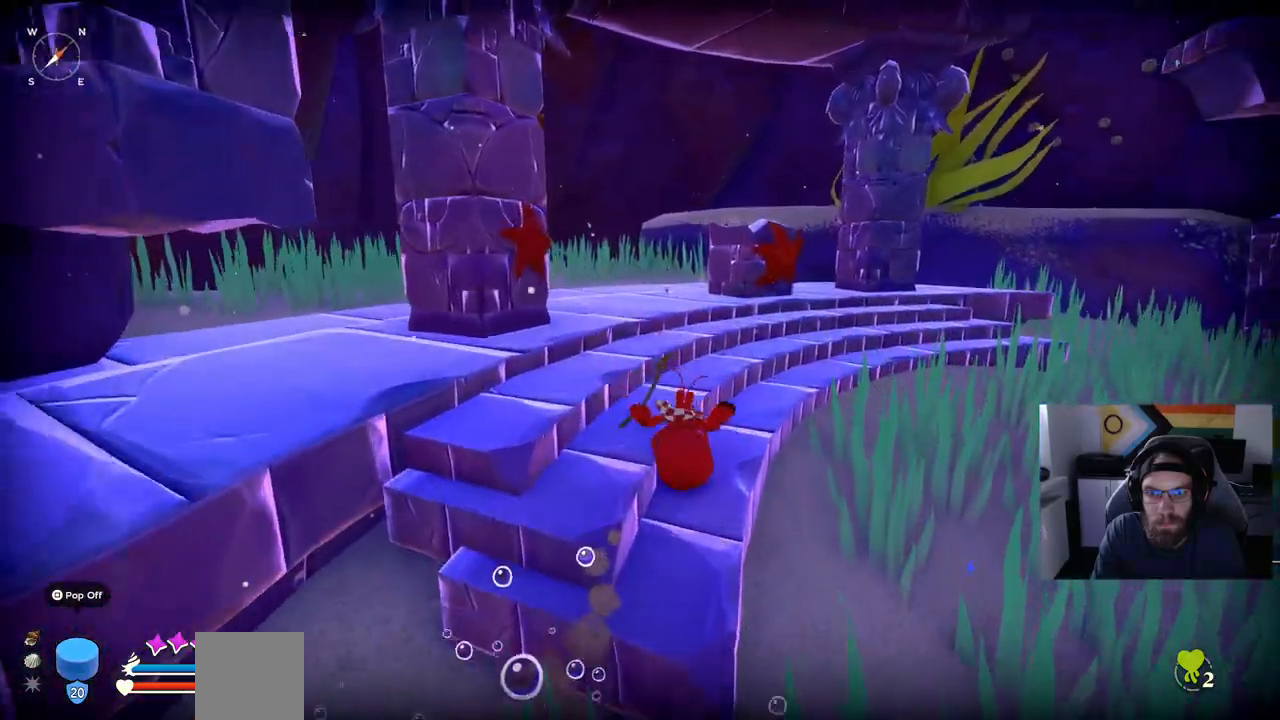
{"buttons": ["CIRCLE"], "left_stick": "up", "right_stick": "center", "events": [[83, "CIRCLE", "down"]]}
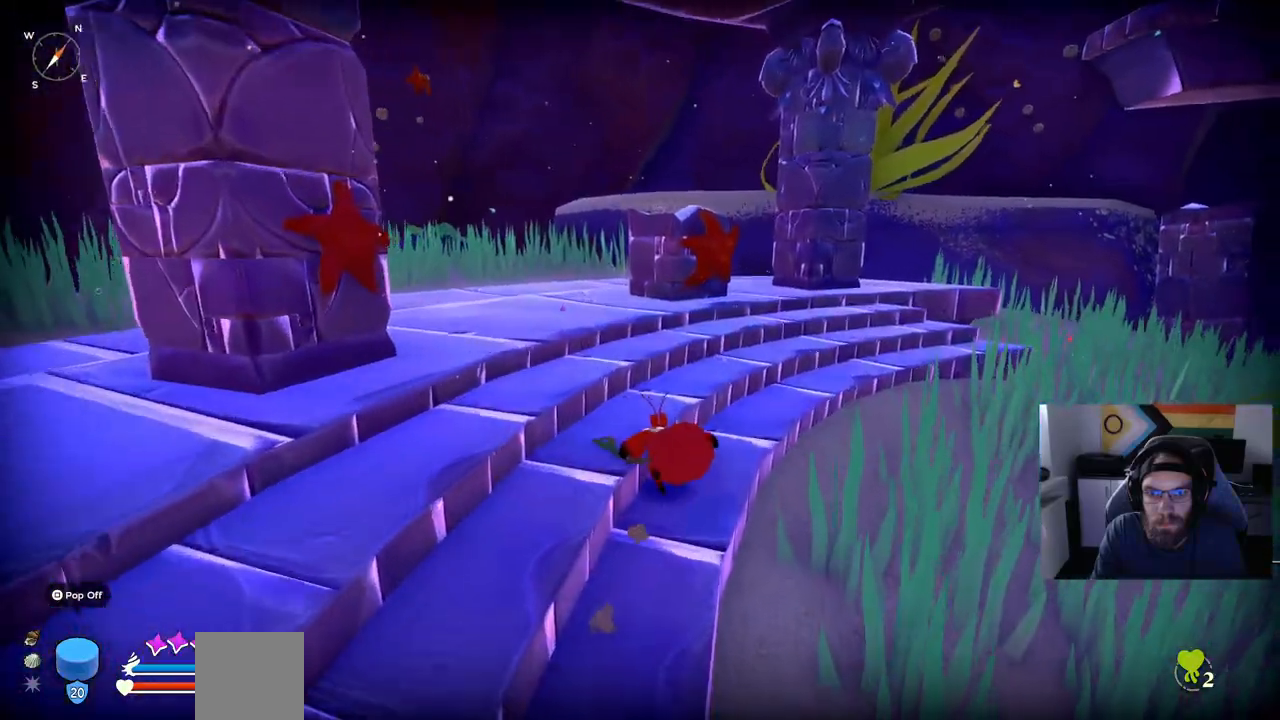
{"buttons": ["CROSS"], "left_stick": "up", "right_stick": "center", "events": [[317, "CIRCLE", "up"], [433, "CROSS", "down"]]}
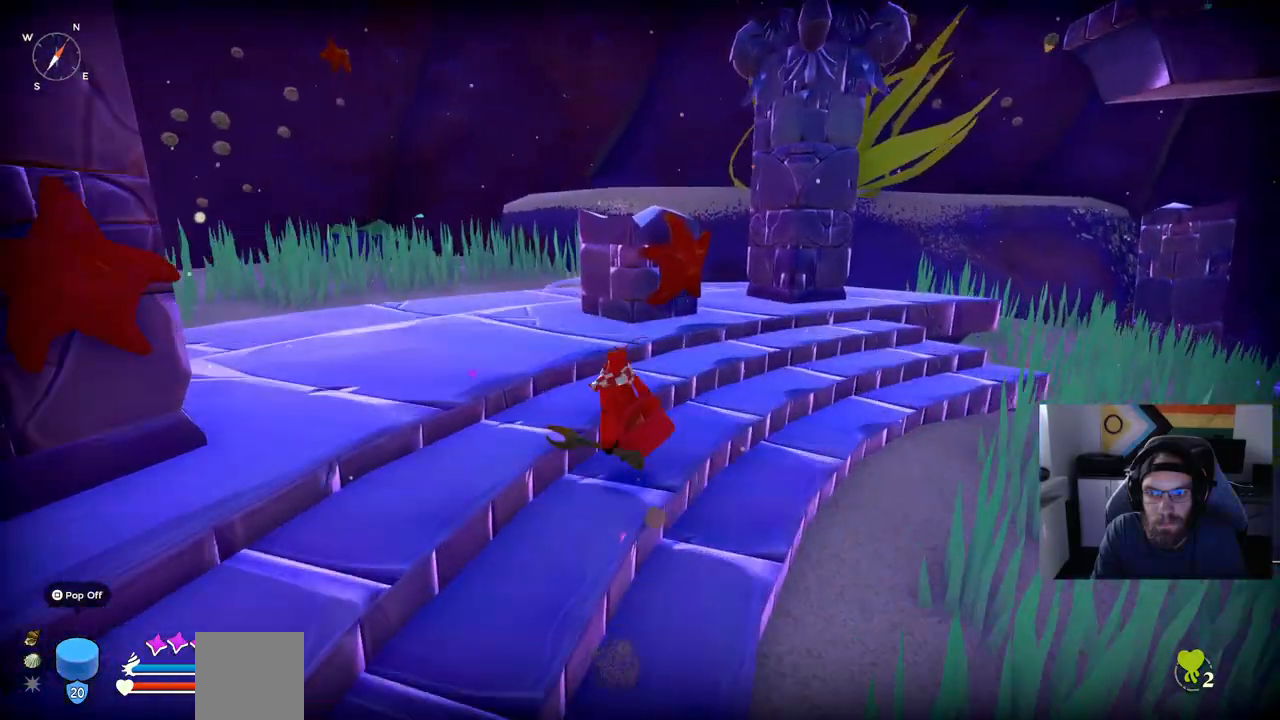
{"buttons": [], "left_stick": "up", "right_stick": "center", "events": [[83, "CROSS", "up"]]}
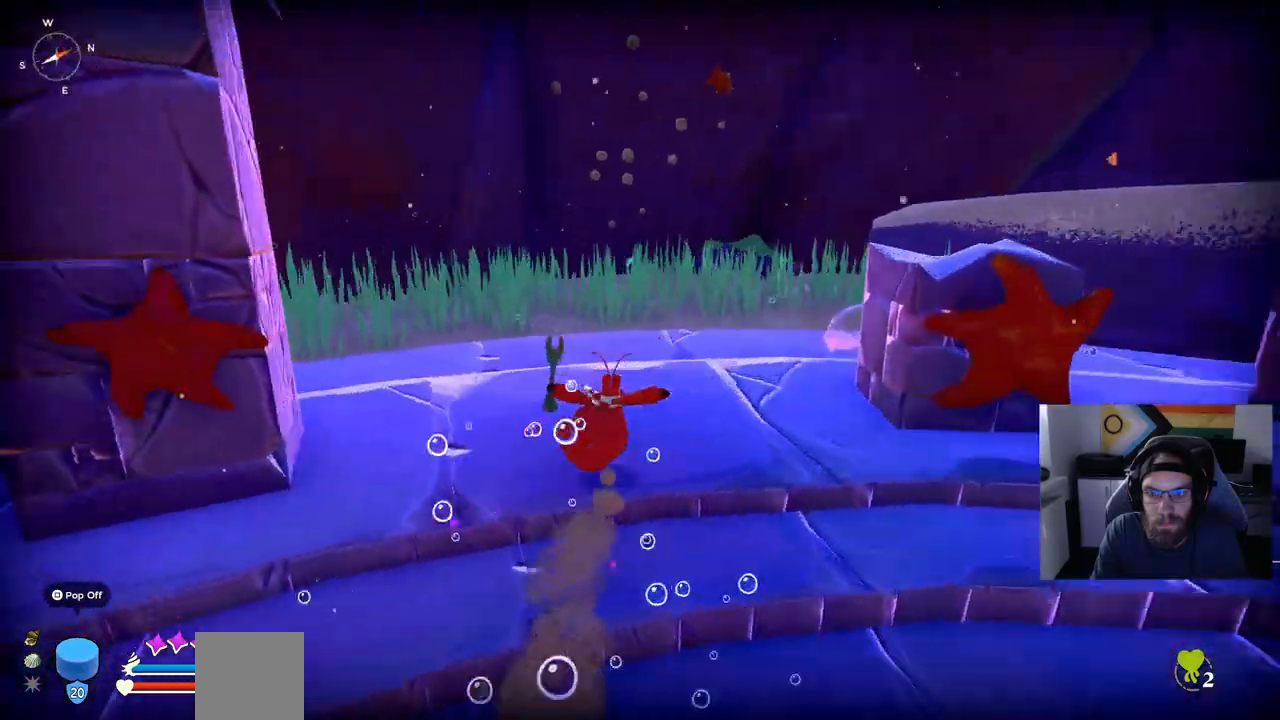
{"buttons": [], "left_stick": "up", "right_stick": "left", "events": [[200, "right_stick", "left"]]}
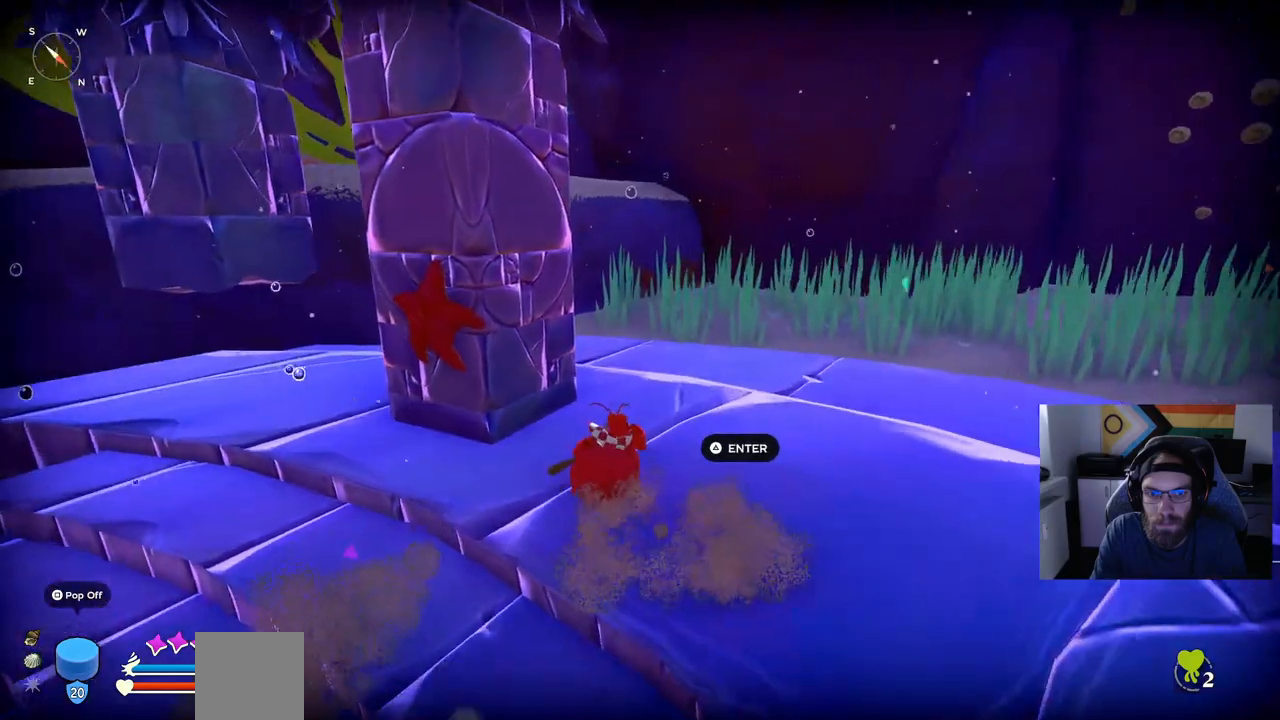
{"buttons": [], "left_stick": "up-right", "right_stick": "left", "events": [[383, "left_stick", "up-right"]]}
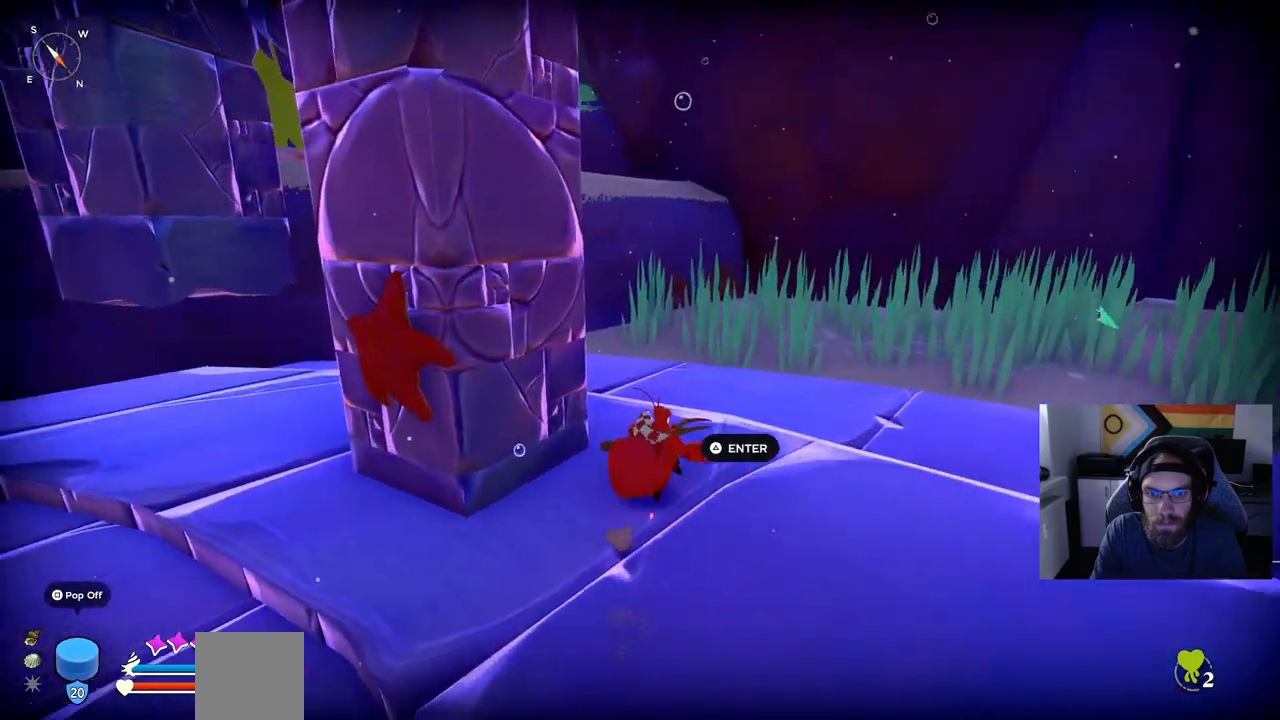
{"buttons": [], "left_stick": "up-right", "right_stick": "center", "events": [[417, "right_stick", "center"]]}
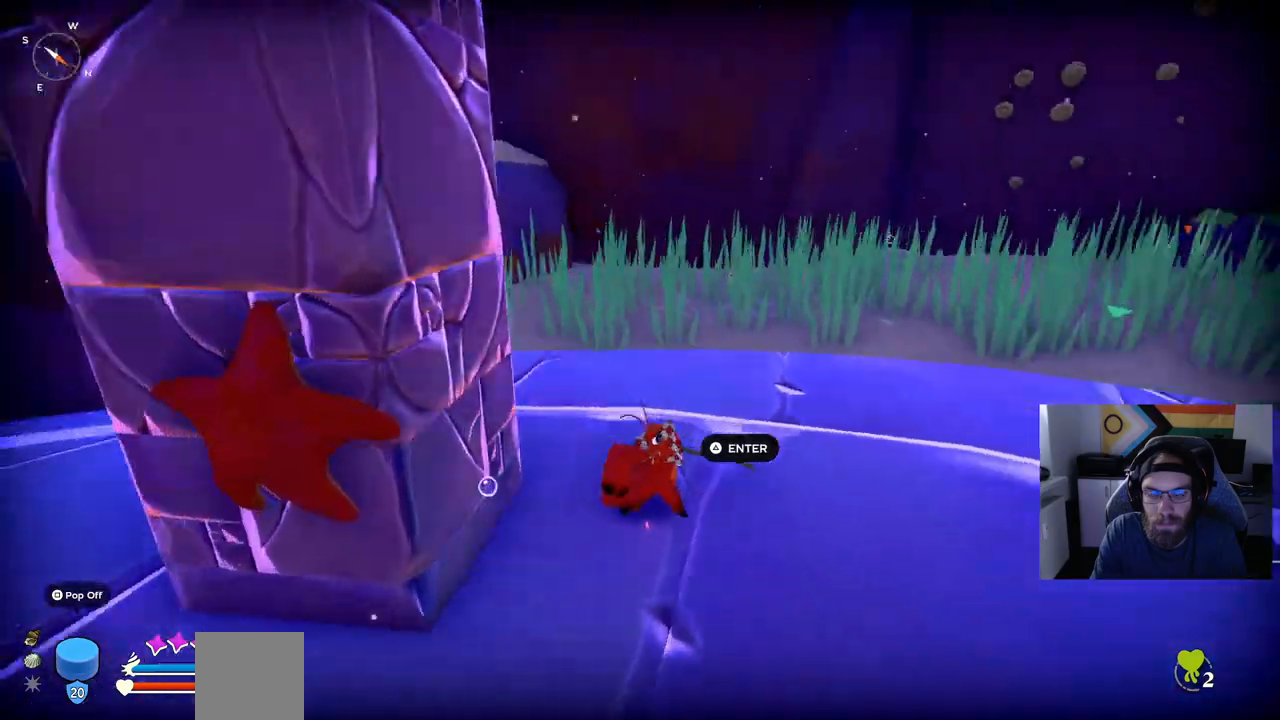
{"buttons": [], "left_stick": "up-right", "right_stick": "center", "events": []}
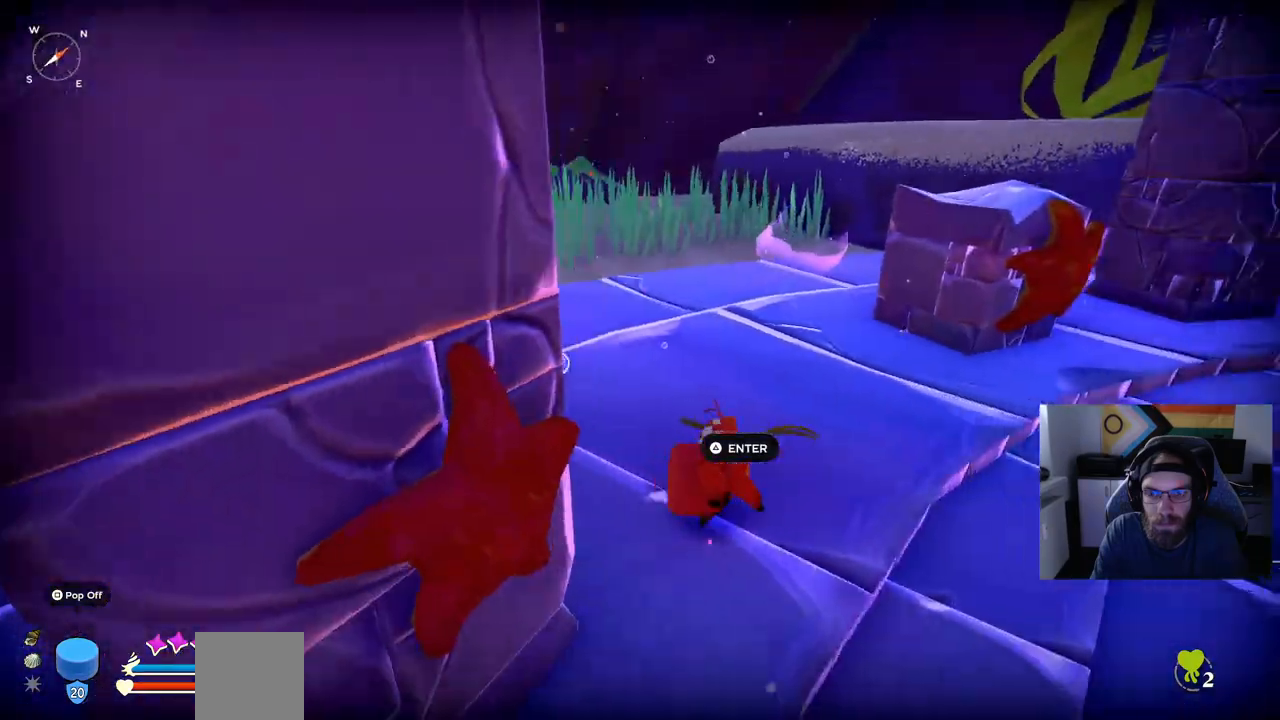
{"buttons": [], "left_stick": "up-right", "right_stick": "left", "events": [[333, "right_stick", "left"]]}
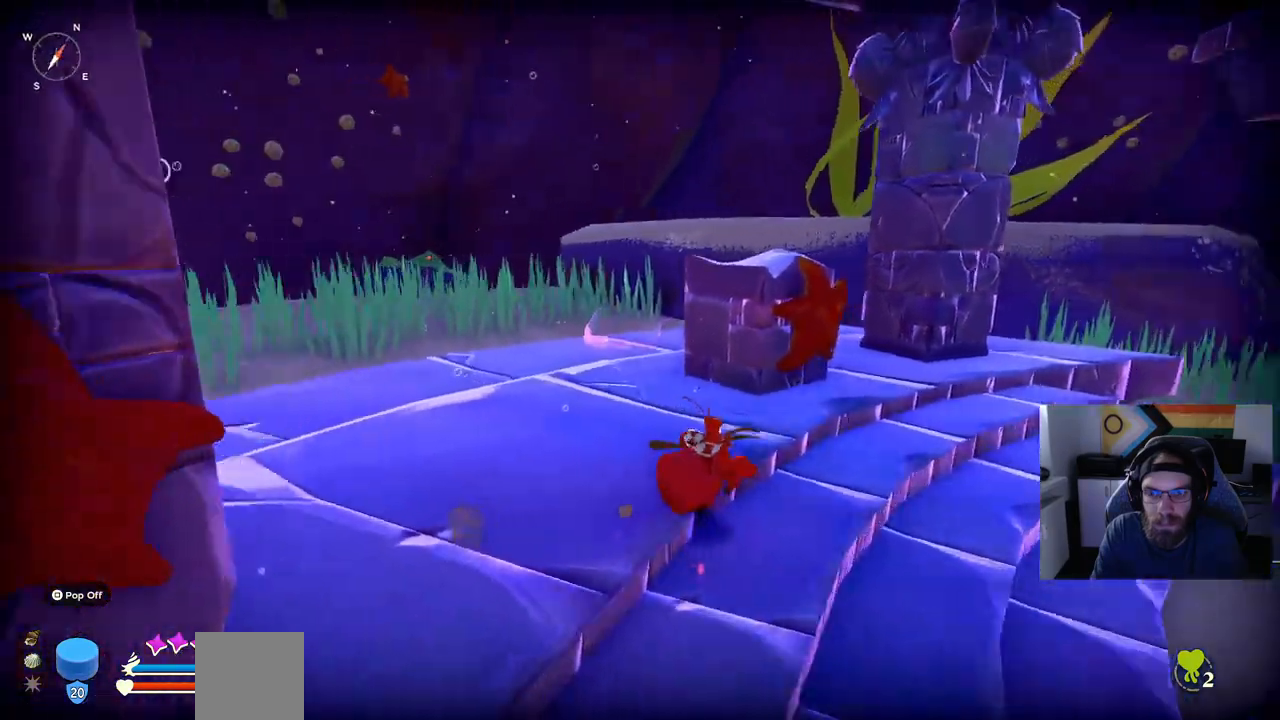
{"buttons": [], "left_stick": "right", "right_stick": "left", "events": [[433, "left_stick", "right"]]}
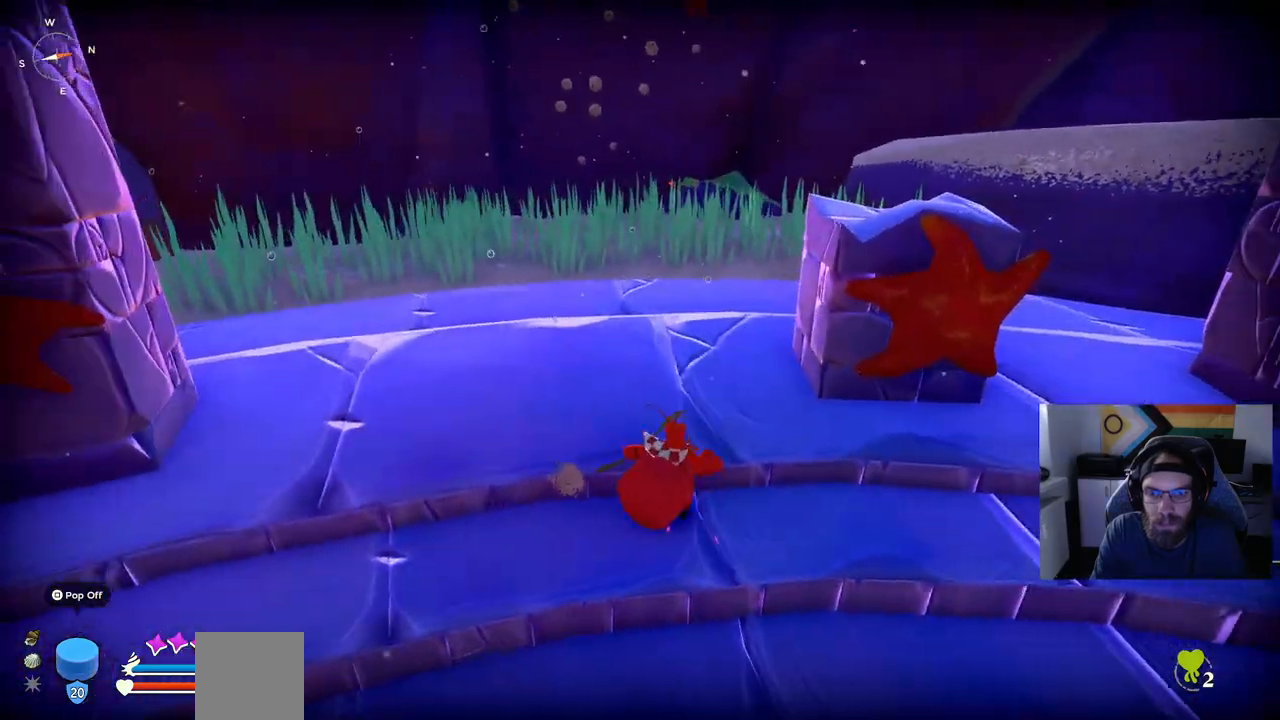
{"buttons": [], "left_stick": "down-right", "right_stick": "center"}
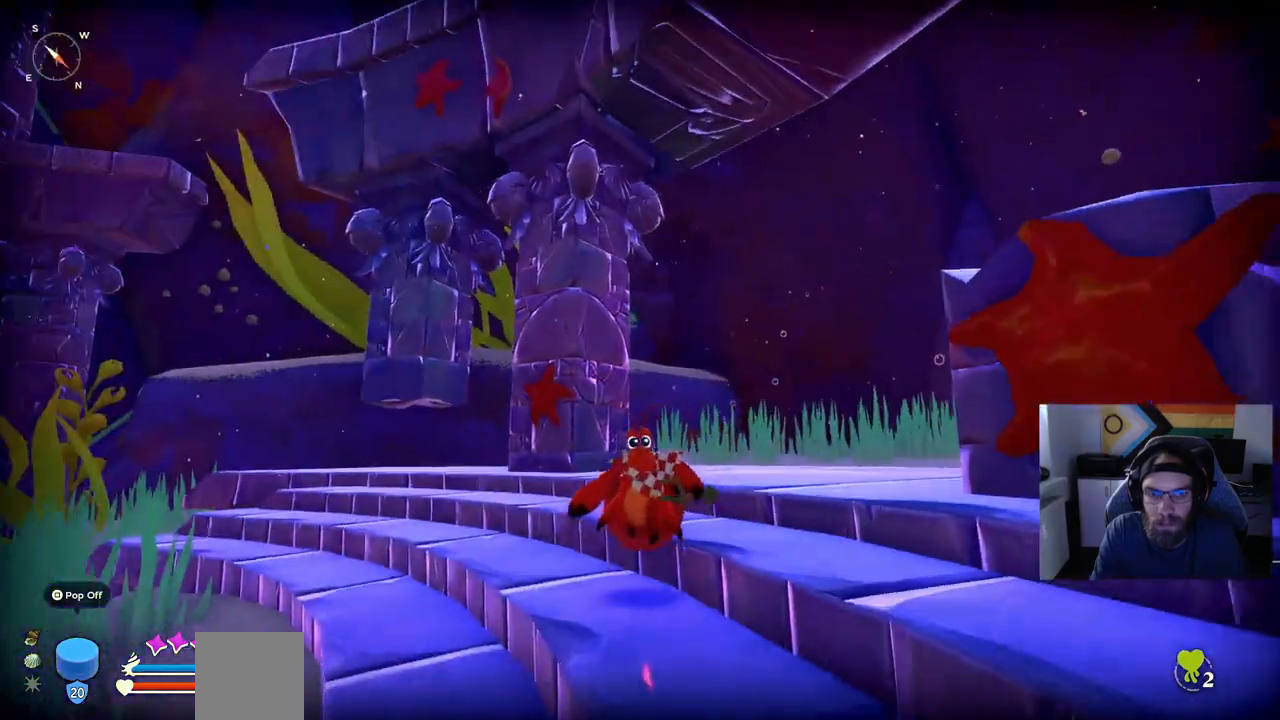
{"buttons": [], "left_stick": "down-right", "right_stick": "center", "events": []}
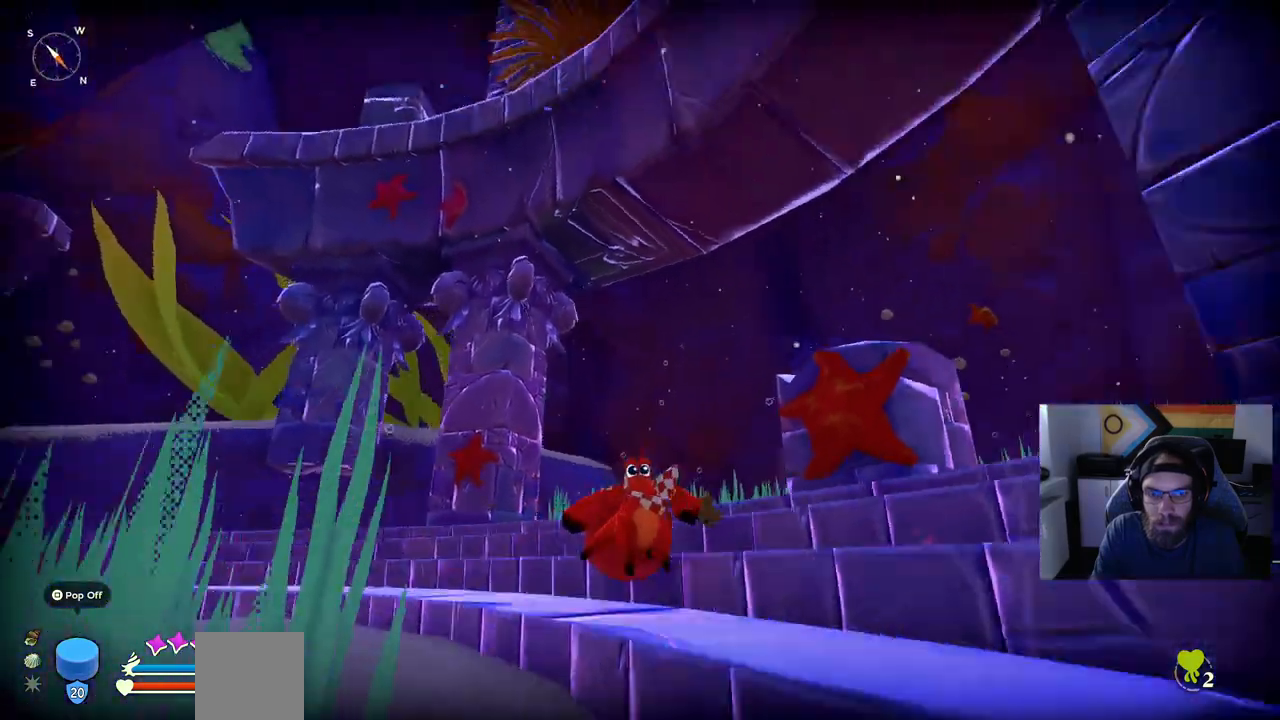
{"buttons": [], "left_stick": "down-right", "right_stick": "center", "events": []}
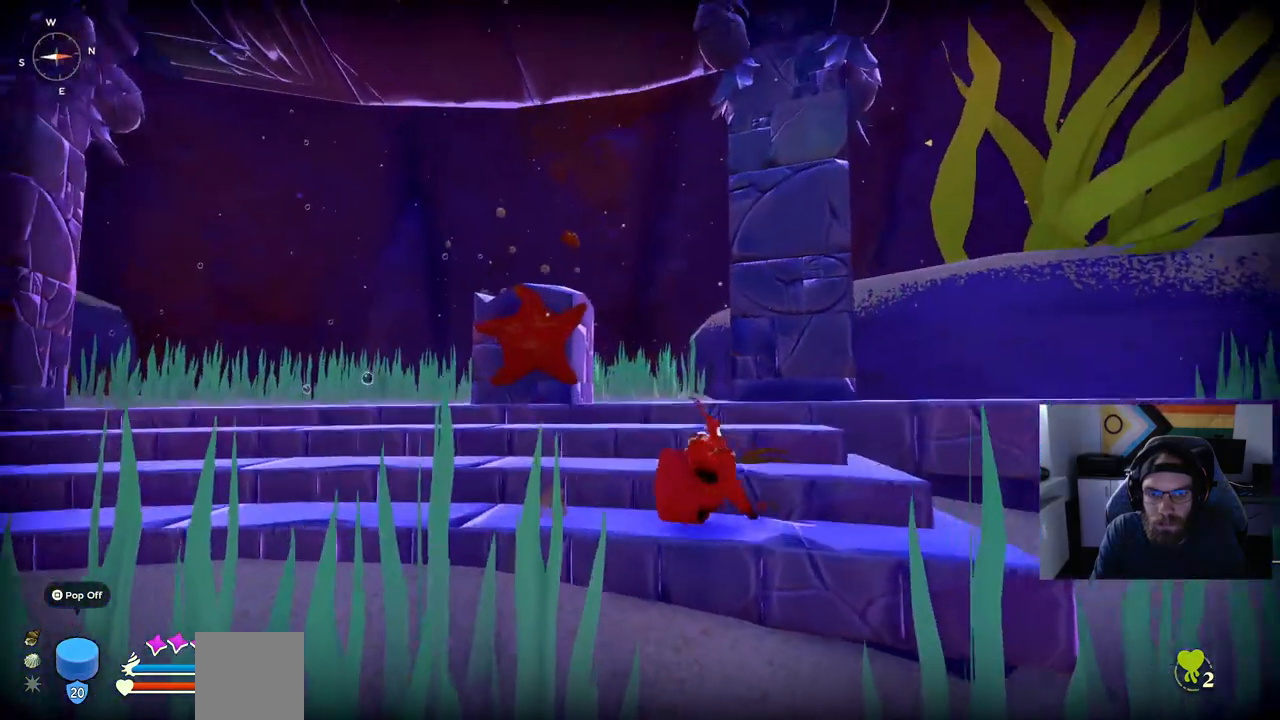
{"buttons": [], "left_stick": "right", "right_stick": "center", "events": [[100, "left_stick", "right"]]}
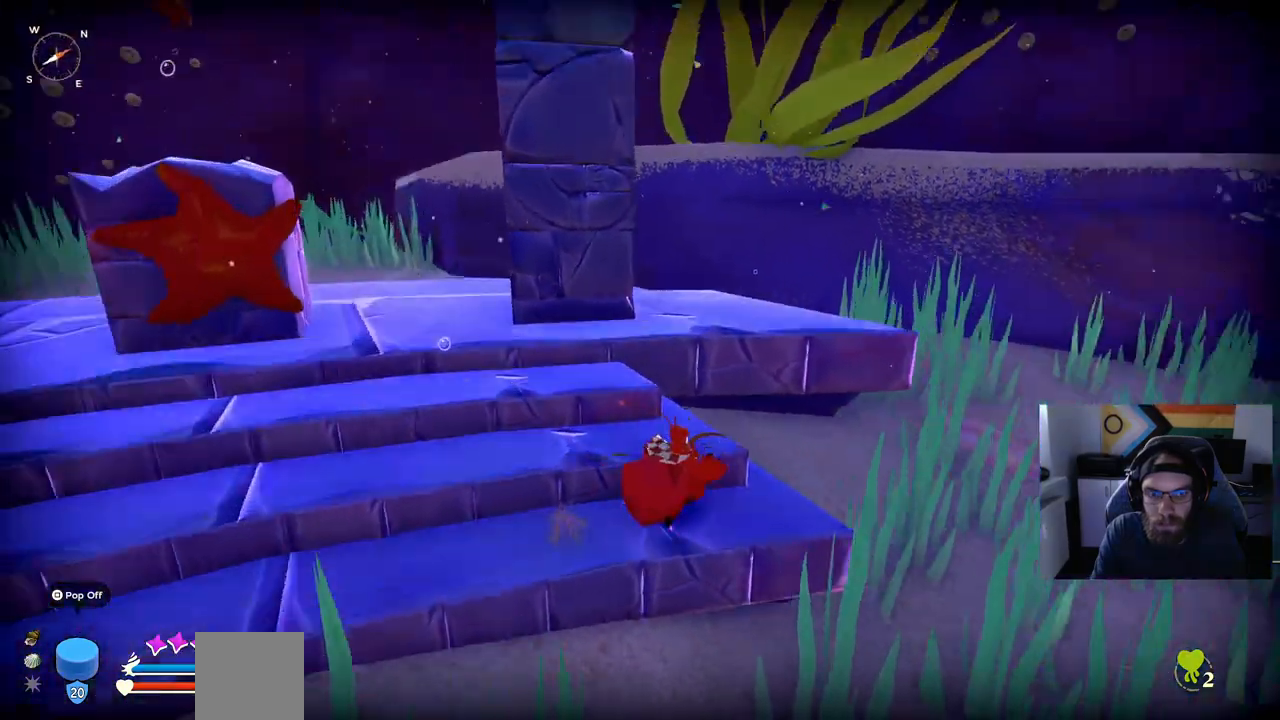
{"buttons": ["CROSS"], "left_stick": "up-right", "right_stick": "down-right", "events": [[267, "left_stick", "up-right"], [267, "right_stick", "down-right"], [400, "CROSS", "down"]]}
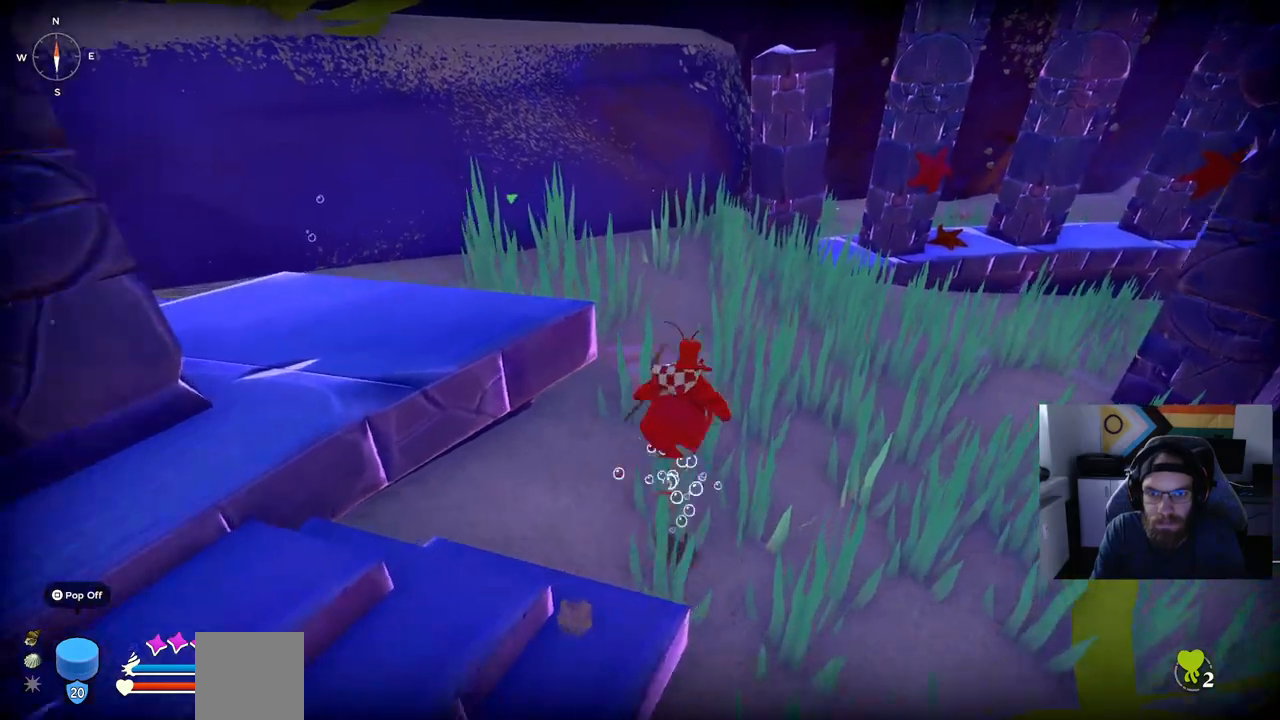
{"buttons": [], "left_stick": "up-right", "right_stick": "right", "events": [[17, "CROSS", "up"], [183, "right_stick", "right"]]}